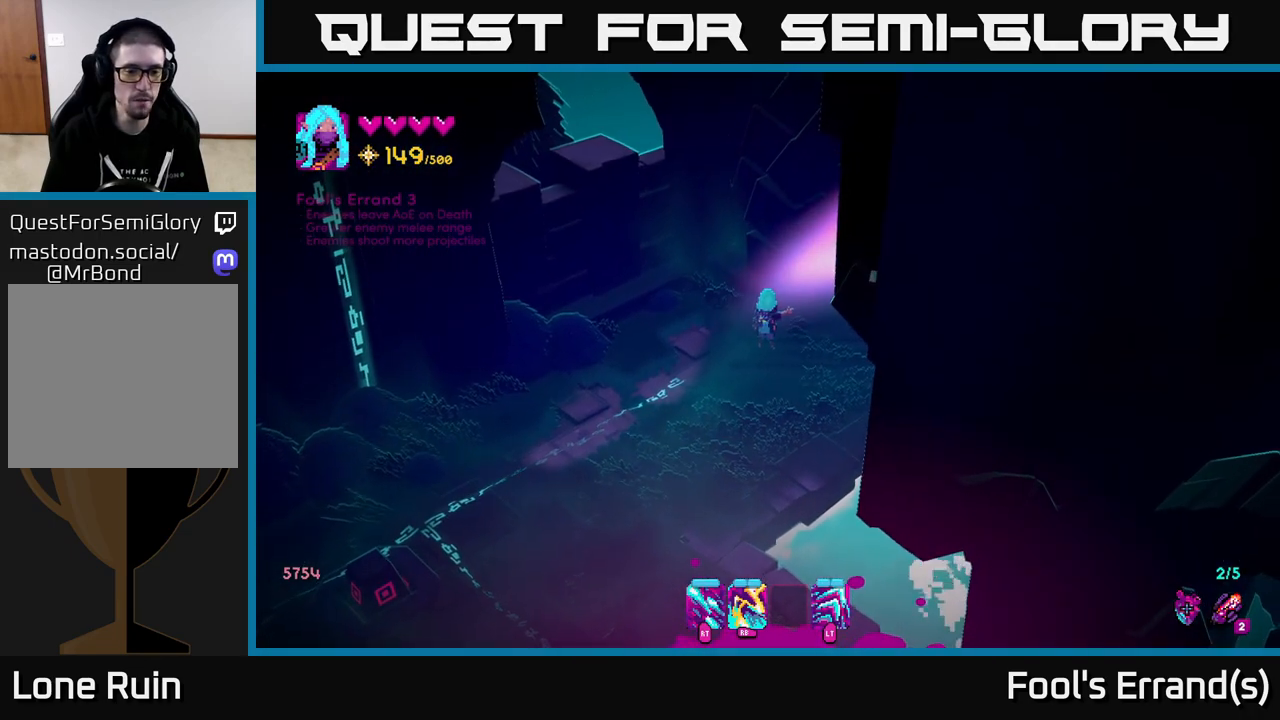
Gameplay with a controller (Xbox layout); each line is a JSON object with the inputs held at the frame after it. "events" lists button and stick changes between this image and that frame as [ms after this image, input, new state], when the widget could be followed in between.
{"buttons": [], "left_stick": "up-right", "right_stick": "up-right", "events": [[333, "left_stick", "up"], [383, "left_stick", "up-right"]]}
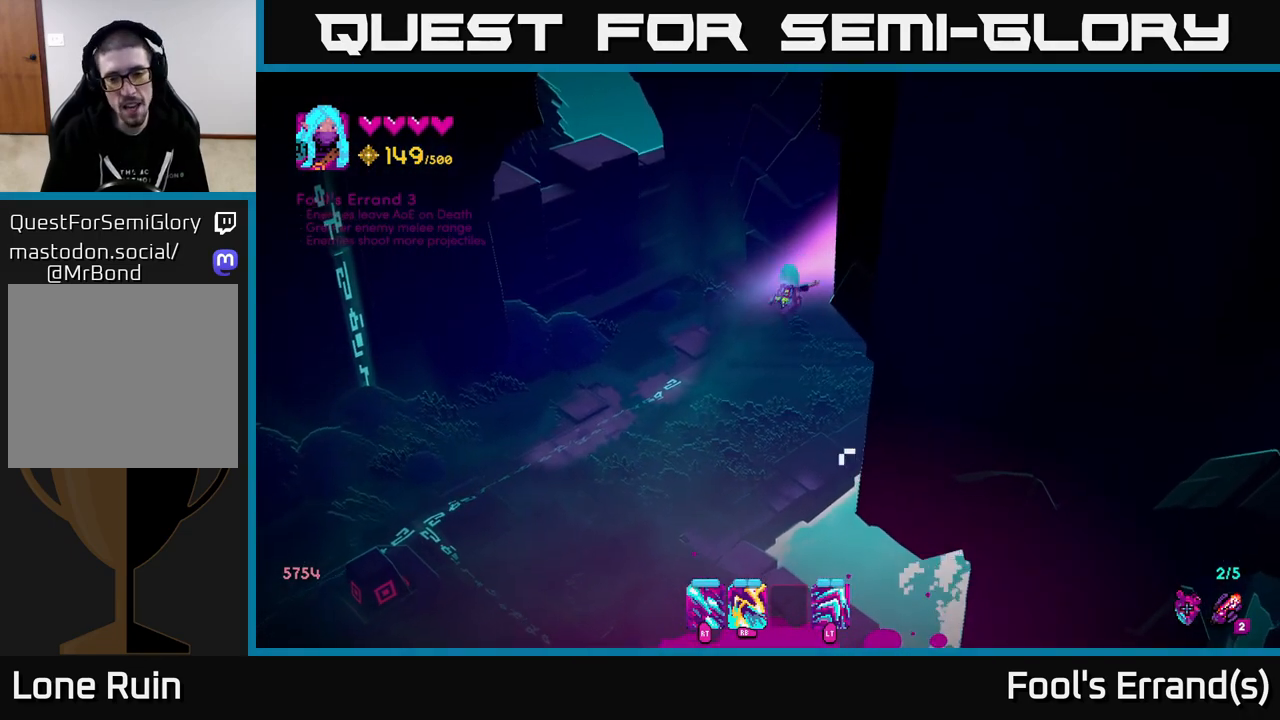
{"buttons": [], "left_stick": "up-right", "right_stick": "up-right", "events": []}
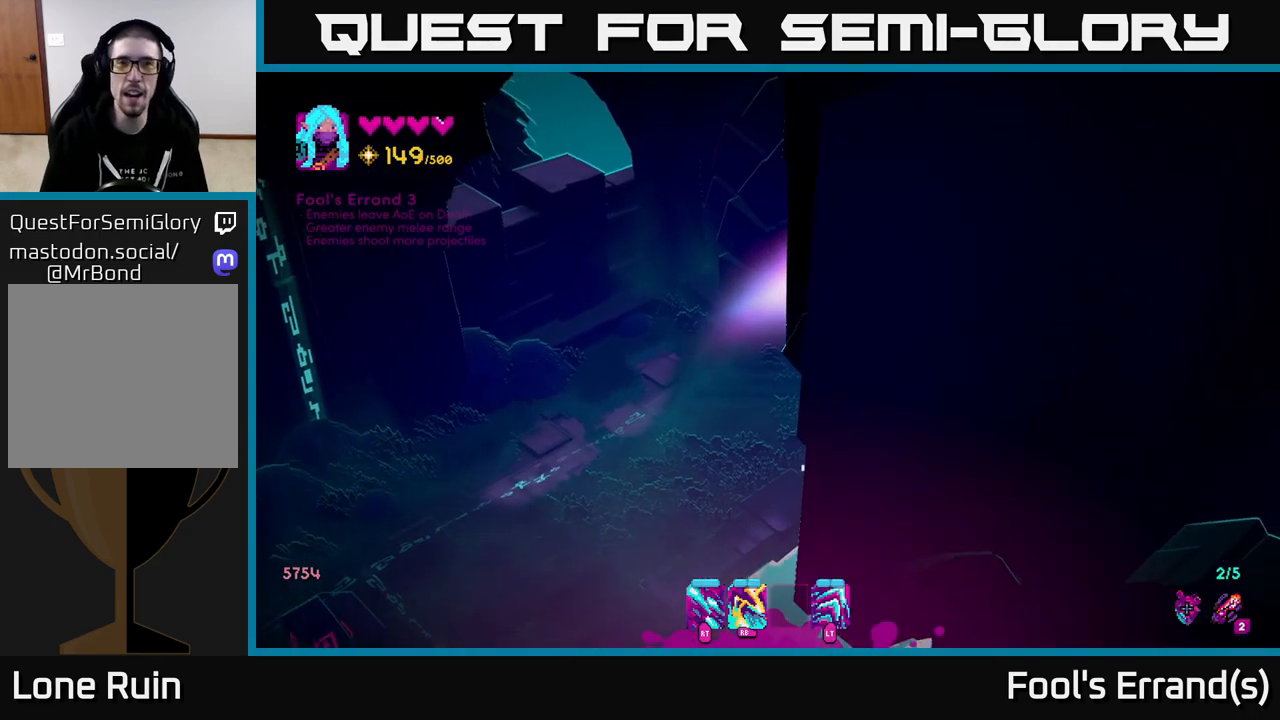
{"buttons": [], "left_stick": "up-right", "right_stick": "center", "events": [[267, "right_stick", "center"]]}
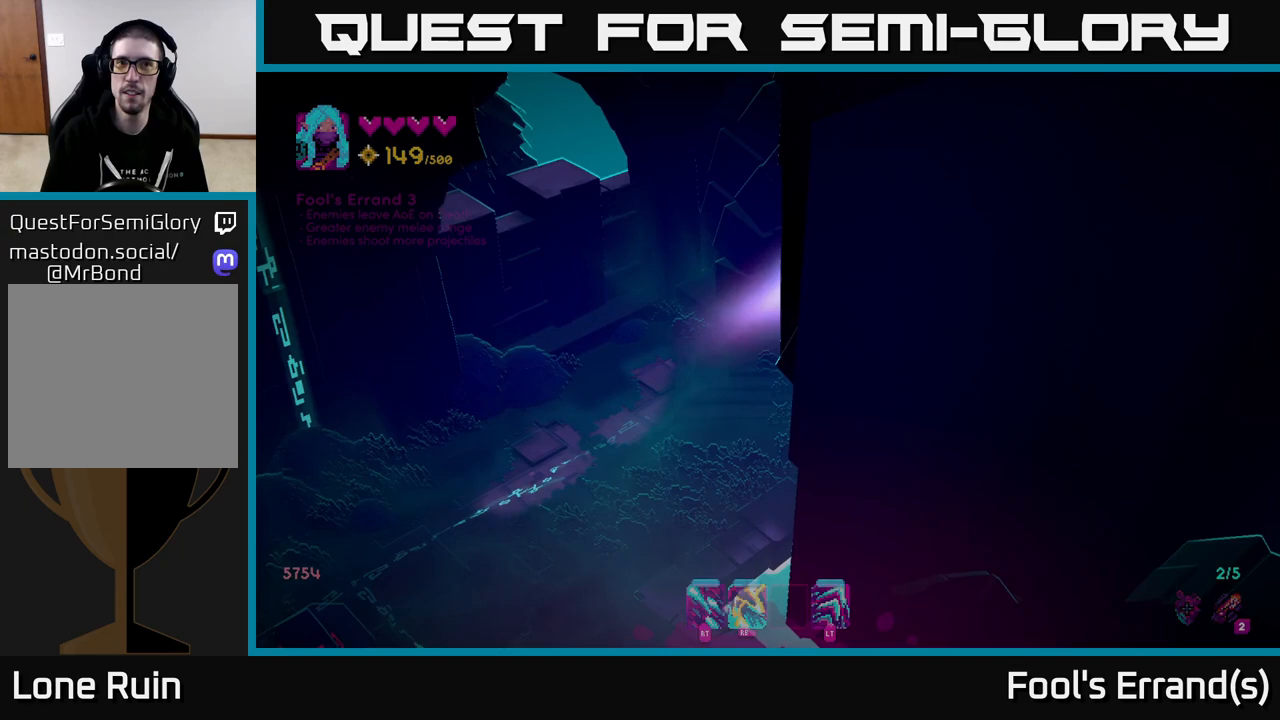
{"buttons": [], "left_stick": "up-right", "right_stick": "center", "events": [[17, "left_stick", "center"], [433, "left_stick", "up-right"]]}
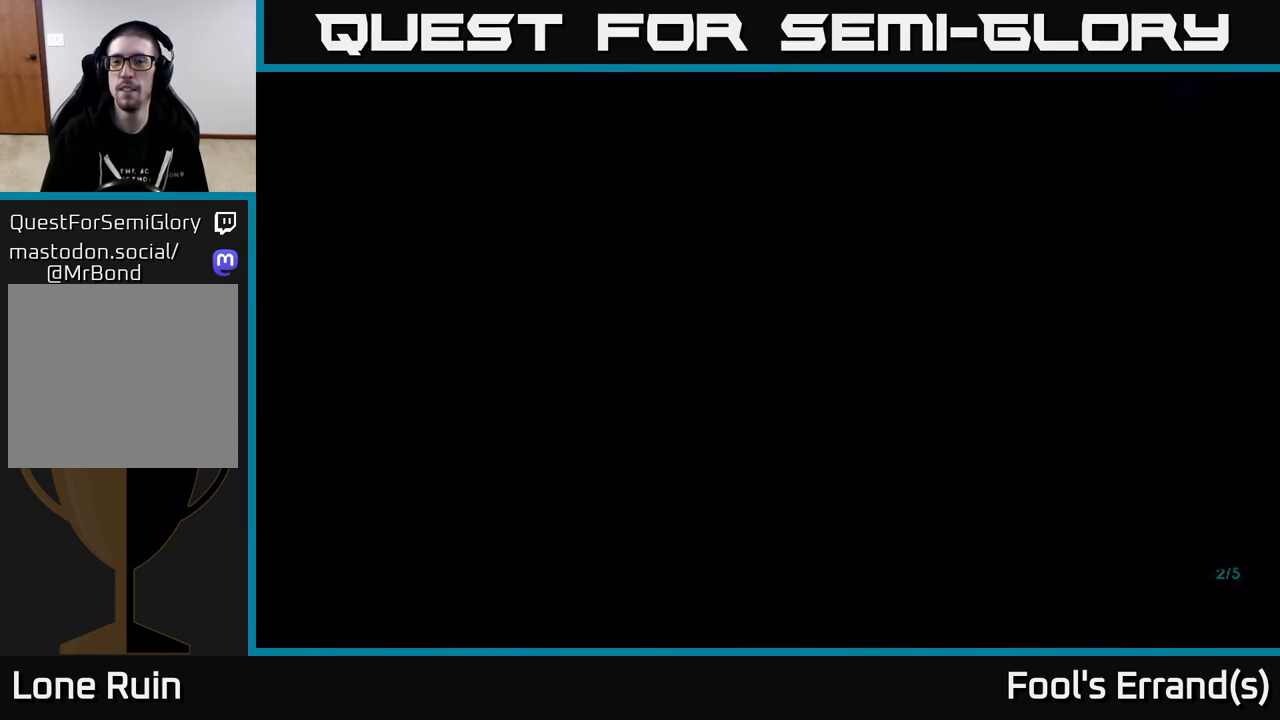
{"buttons": [], "left_stick": "center", "right_stick": "right", "events": [[283, "right_stick", "right"], [367, "left_stick", "center"]]}
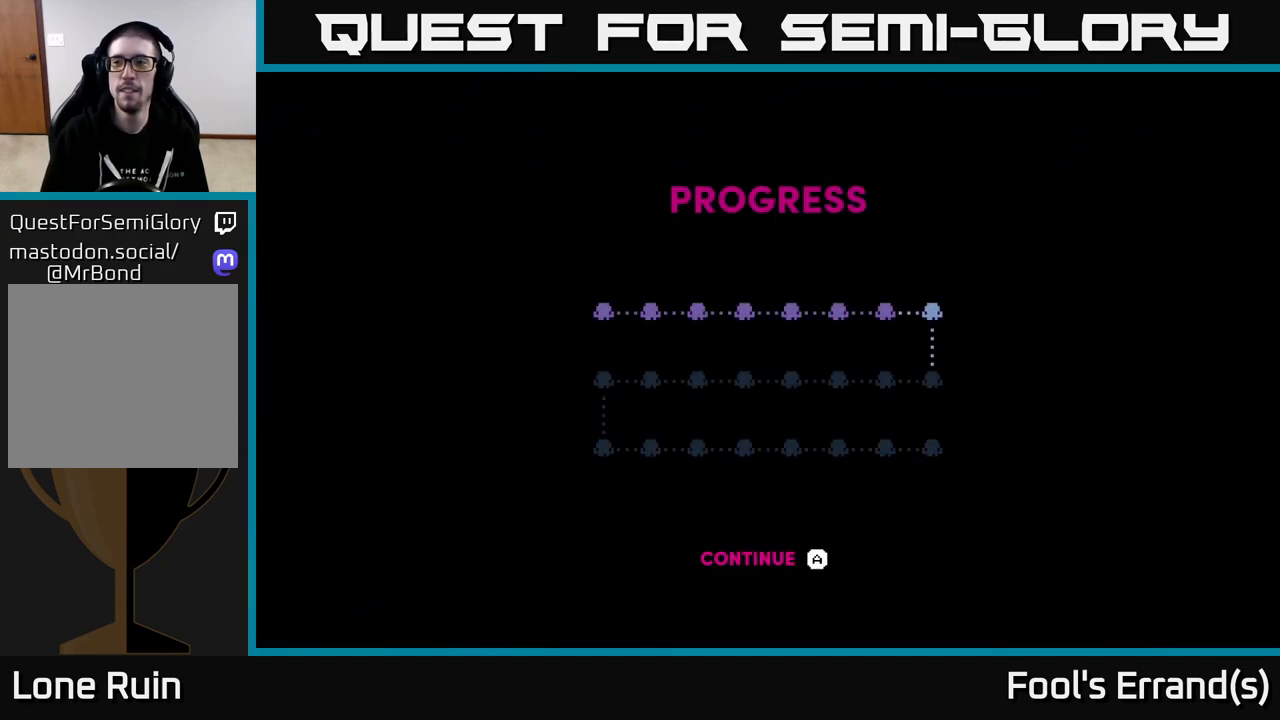
{"buttons": [], "left_stick": "center", "right_stick": "center", "events": [[100, "right_stick", "center"]]}
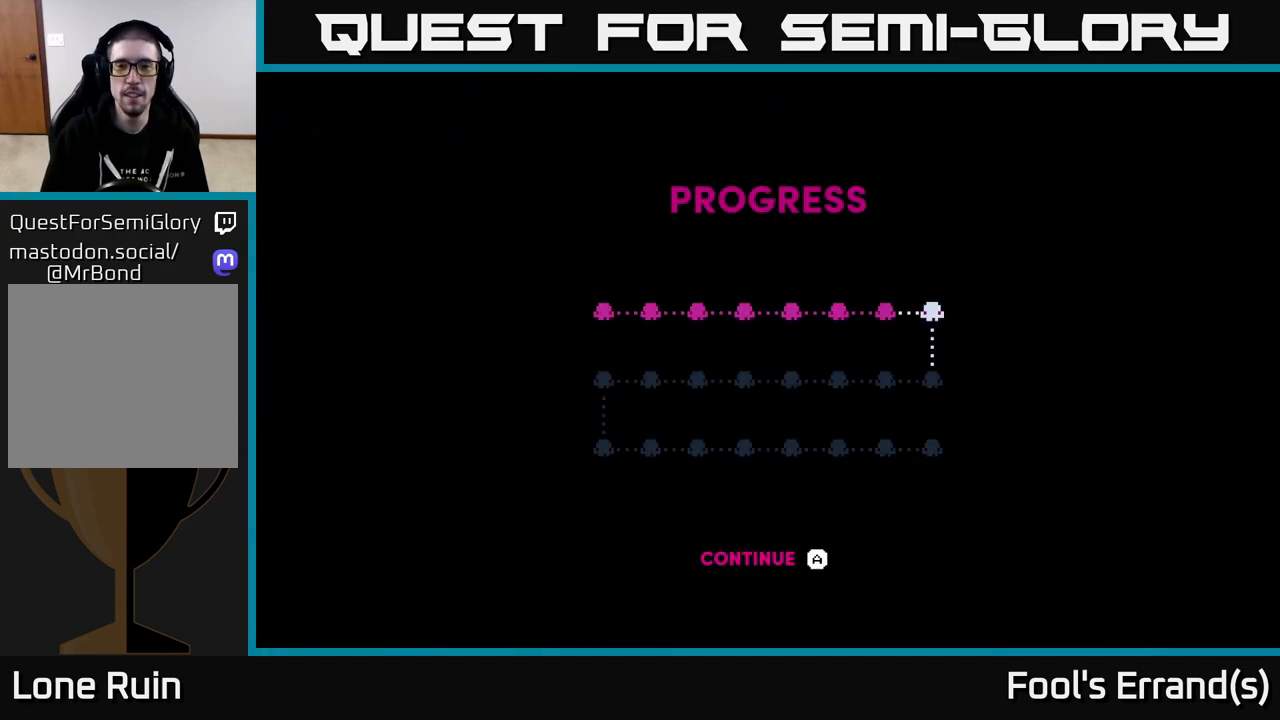
{"buttons": ["A"], "left_stick": "center", "right_stick": "center", "events": [[350, "A", "down"], [400, "A", "up"], [500, "A", "down"]]}
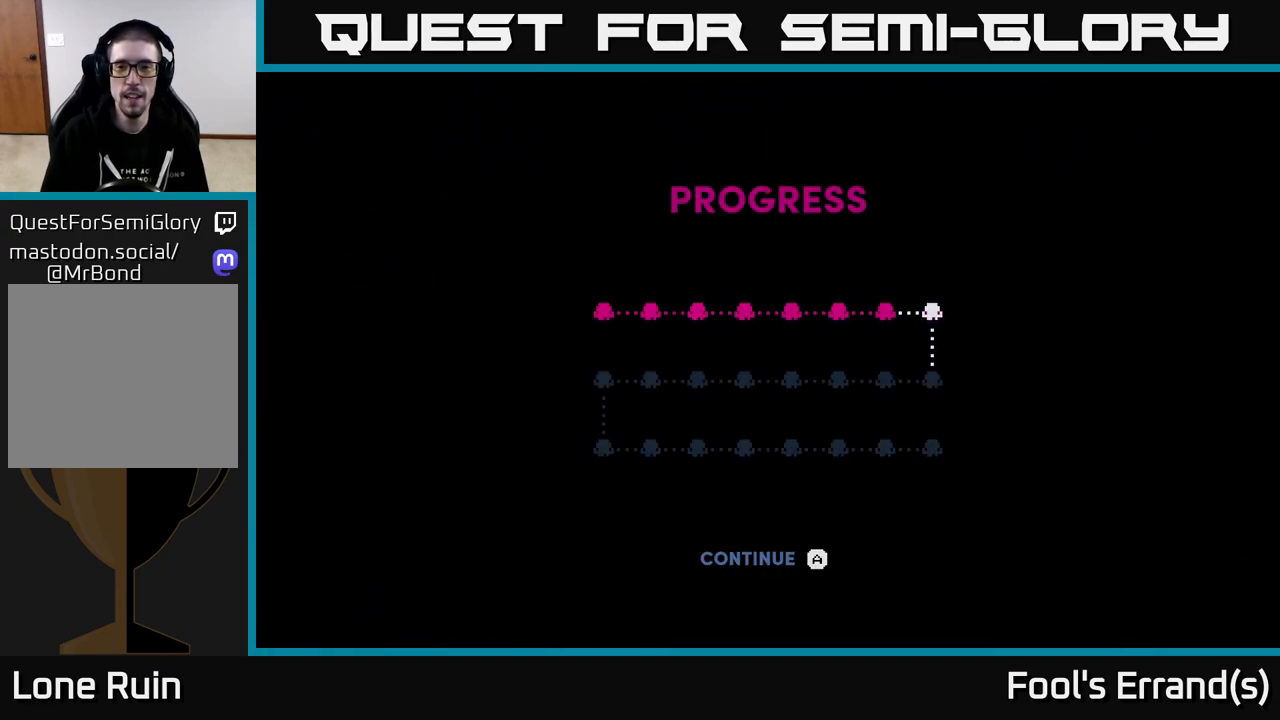
{"buttons": [], "left_stick": "center", "right_stick": "center", "events": [[67, "A", "up"], [183, "A", "down"], [283, "A", "up"]]}
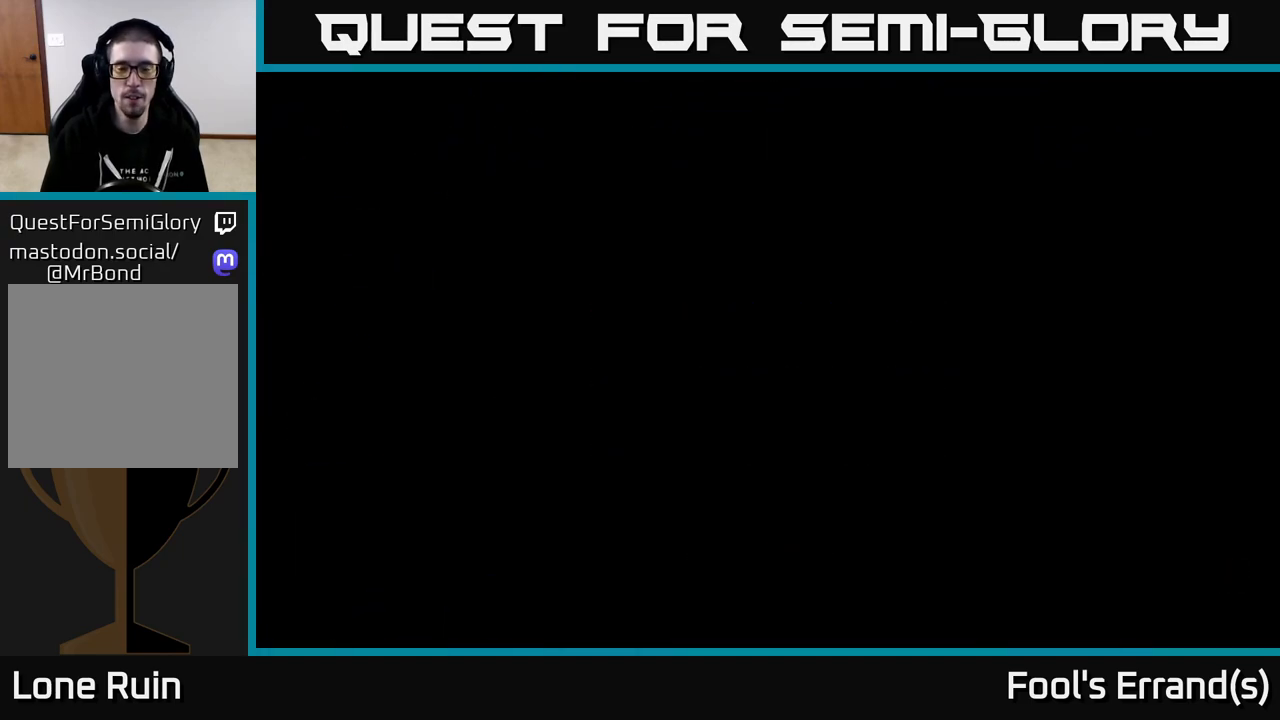
{"buttons": [], "left_stick": "center", "right_stick": "center", "events": [[317, "left_stick", "up"], [500, "left_stick", "center"]]}
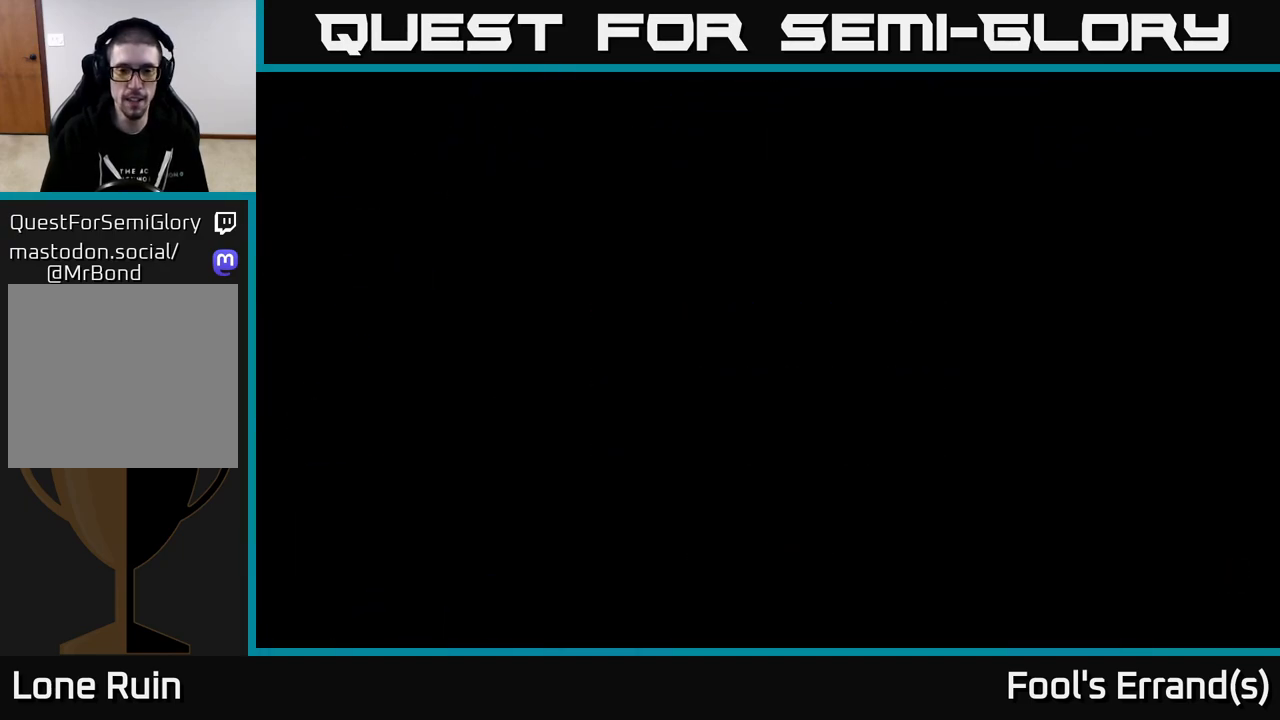
{"buttons": [], "left_stick": "center", "right_stick": "center", "events": []}
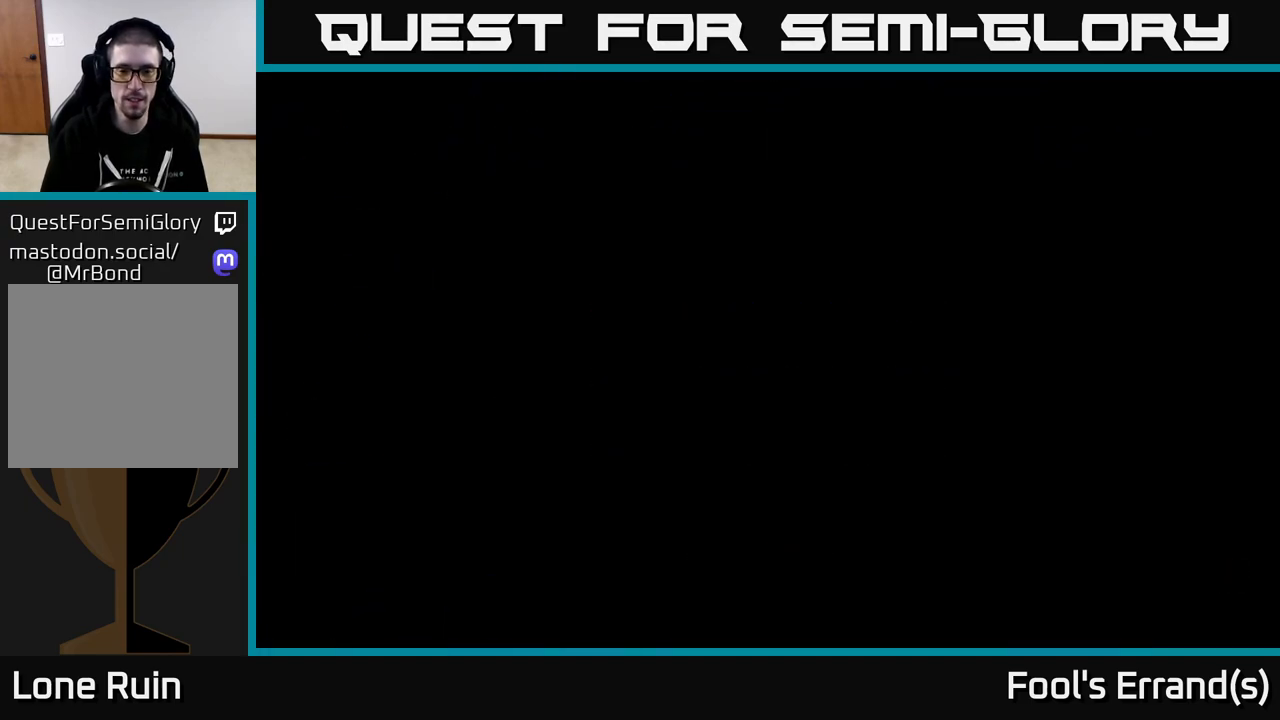
{"buttons": [], "left_stick": "up", "right_stick": "center", "events": [[17, "left_stick", "up"]]}
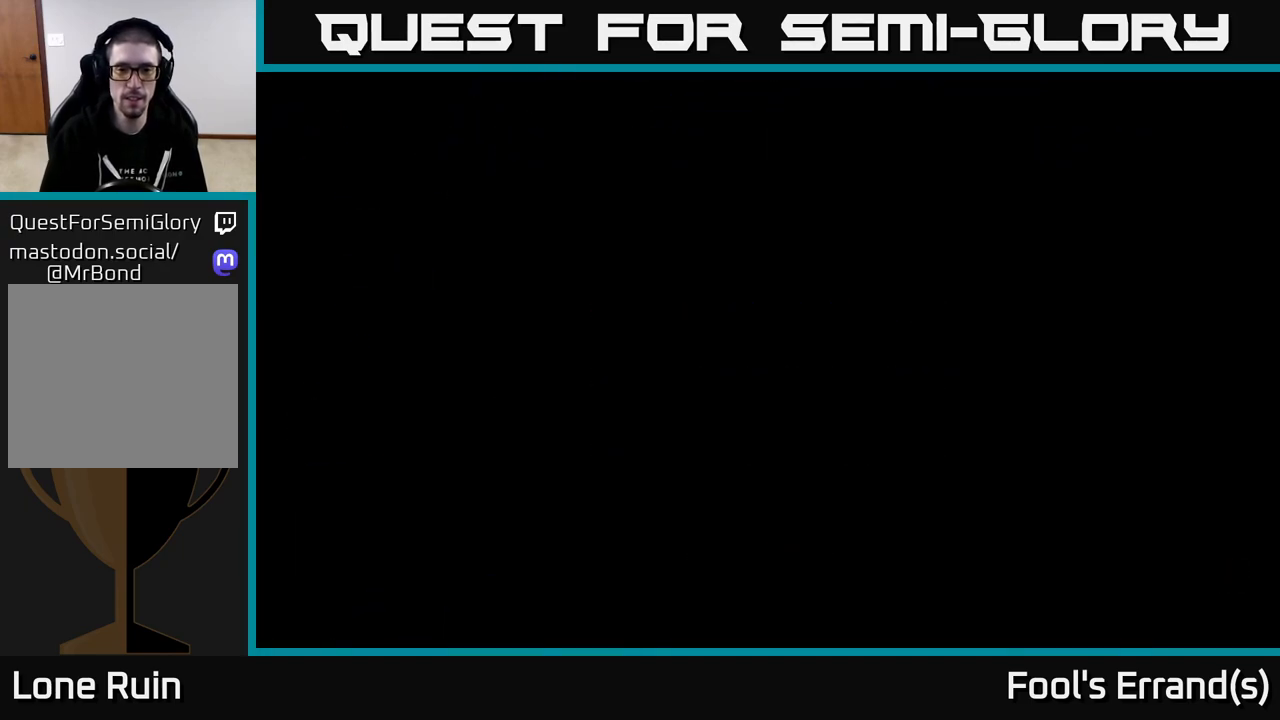
{"buttons": [], "left_stick": "up-right", "right_stick": "center", "events": [[400, "left_stick", "up-right"]]}
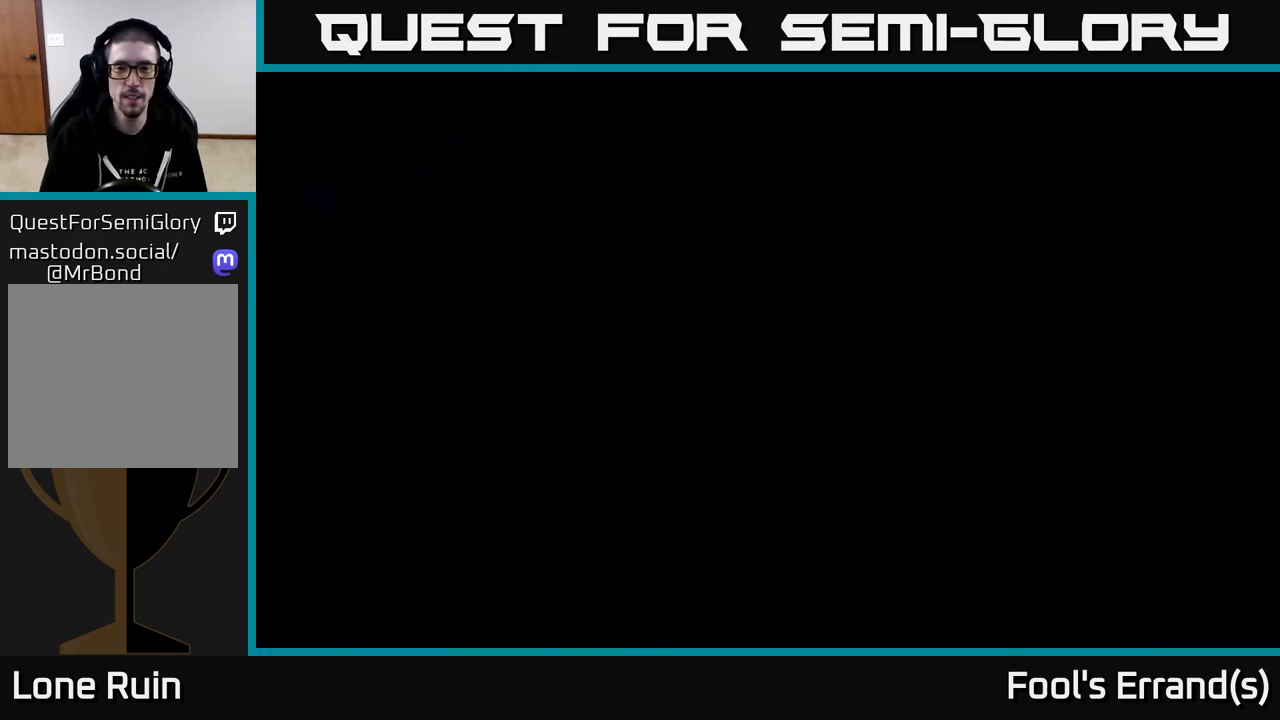
{"buttons": [], "left_stick": "up-right", "right_stick": "right", "events": [[17, "right_stick", "right"]]}
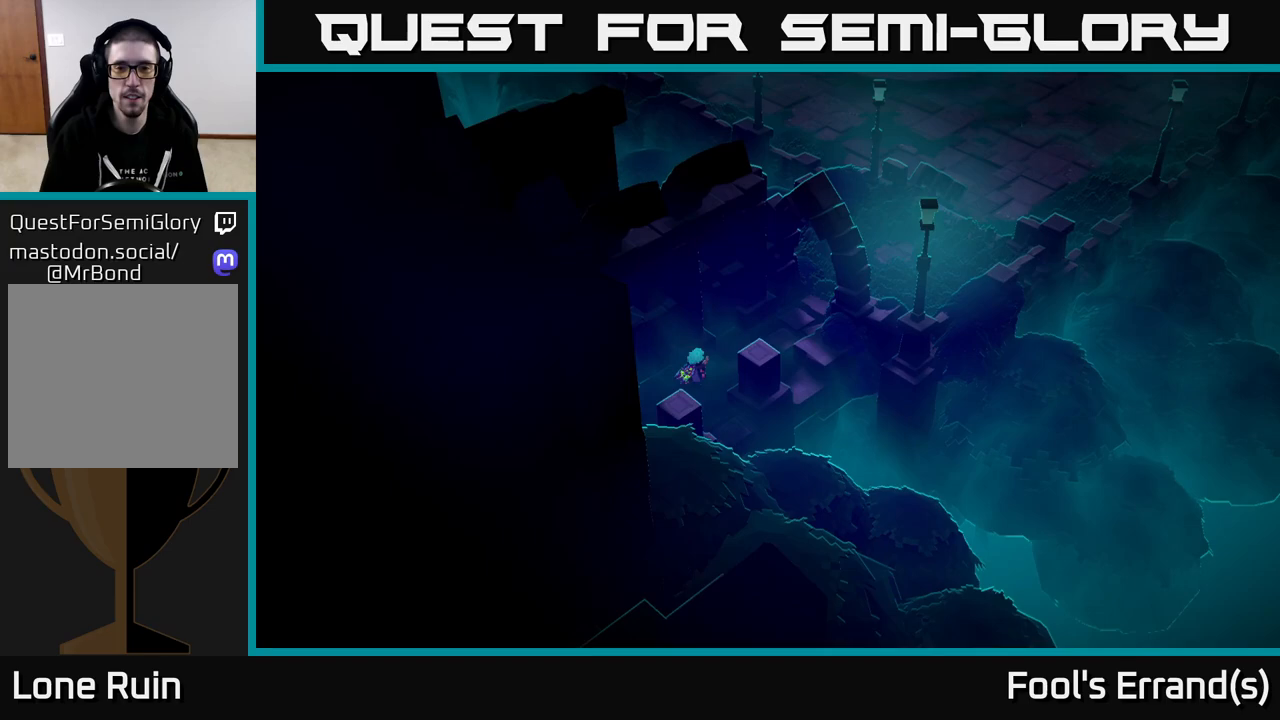
{"buttons": [], "left_stick": "up-right", "right_stick": "center", "events": [[267, "right_stick", "up-right"], [367, "right_stick", "center"]]}
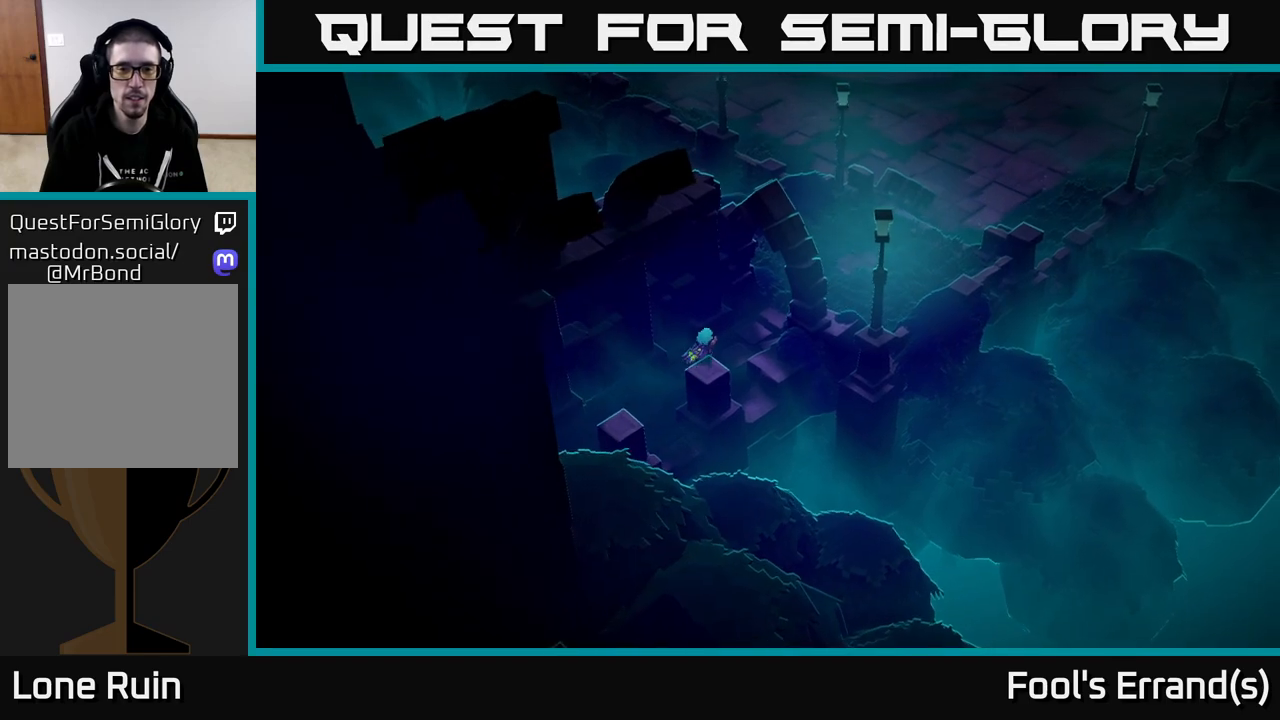
{"buttons": [], "left_stick": "up-right", "right_stick": "right", "events": [[200, "right_stick", "right"]]}
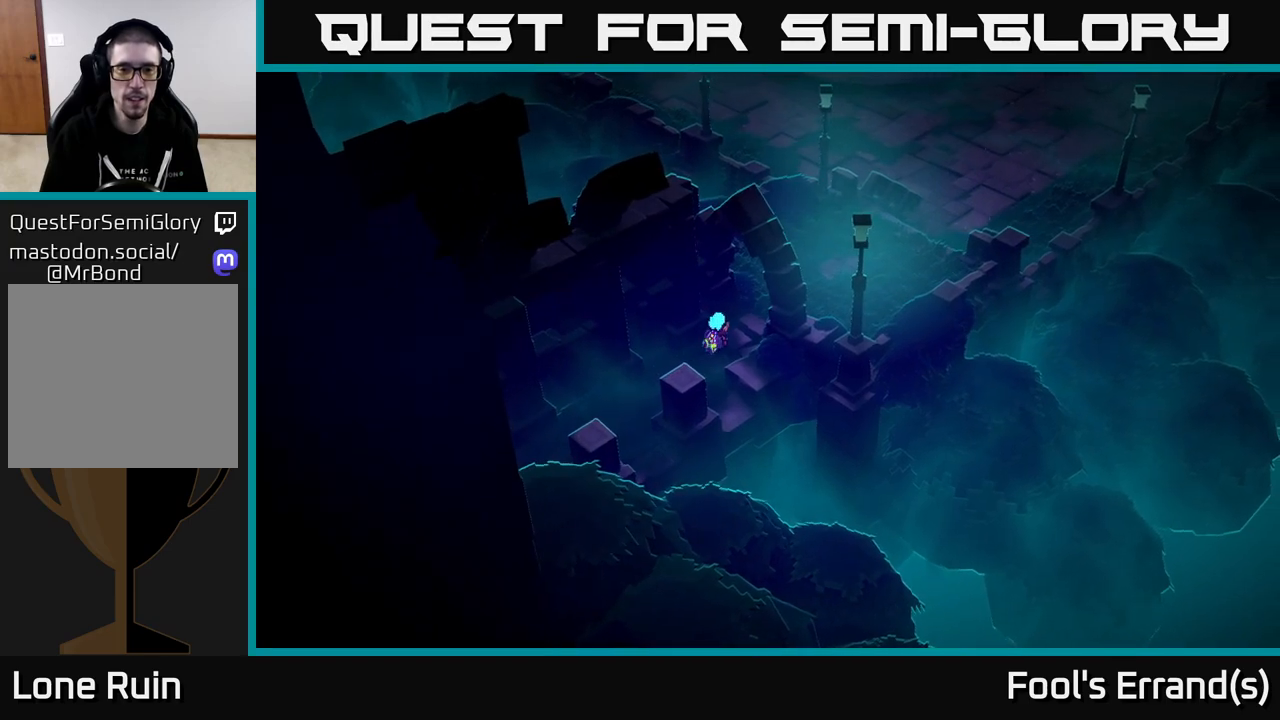
{"buttons": [], "left_stick": "up-right", "right_stick": "center", "events": [[33, "right_stick", "up-right"], [150, "right_stick", "center"]]}
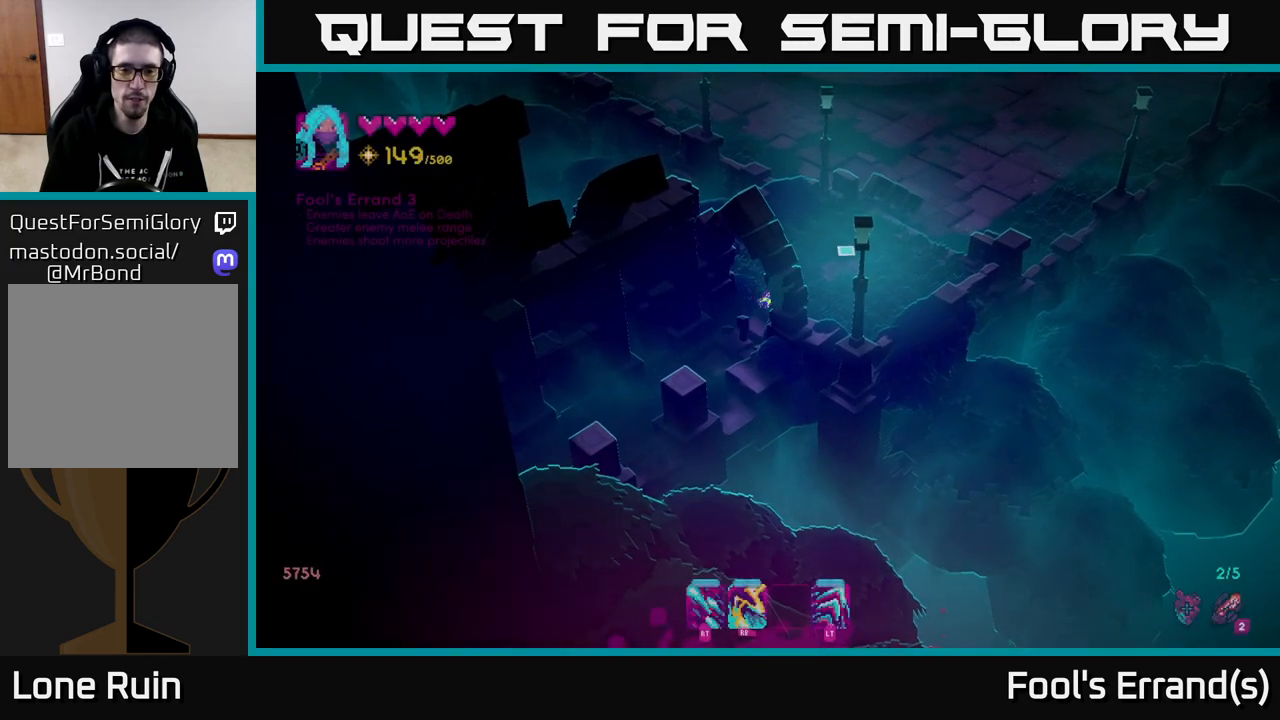
{"buttons": [], "left_stick": "up-right", "right_stick": "center", "events": []}
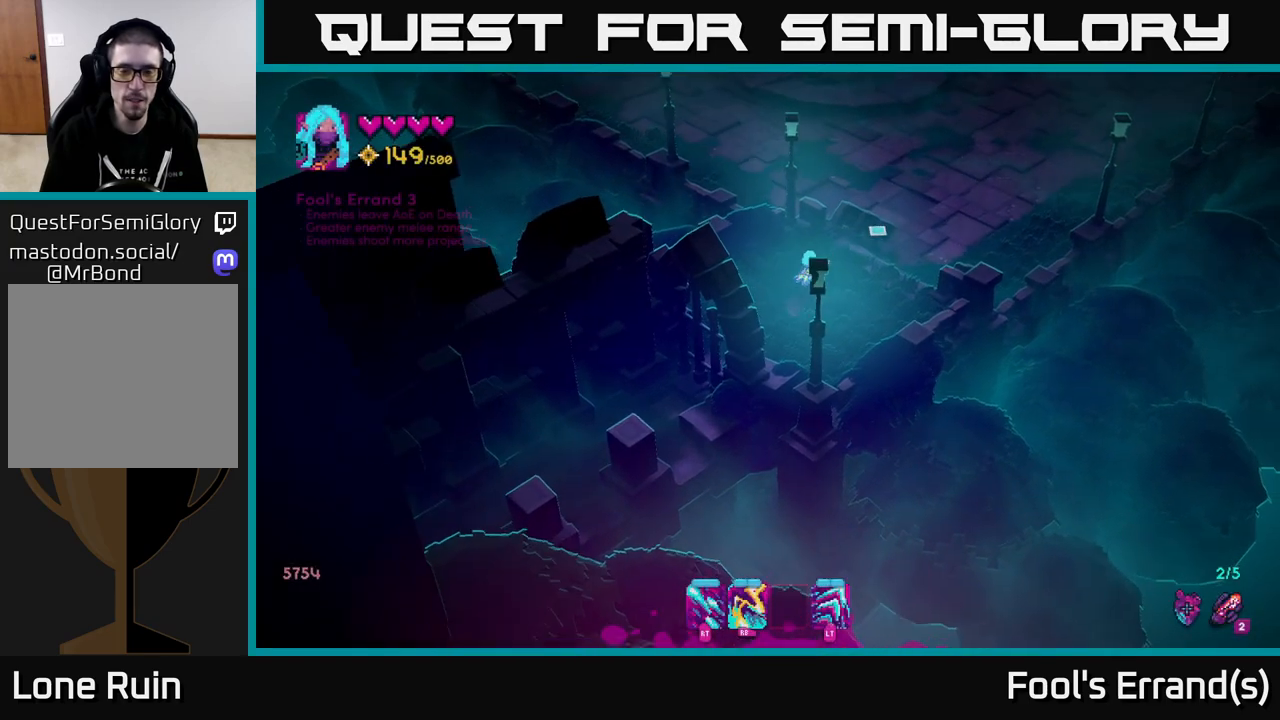
{"buttons": [], "left_stick": "up-right", "right_stick": "up", "events": [[100, "right_stick", "up"]]}
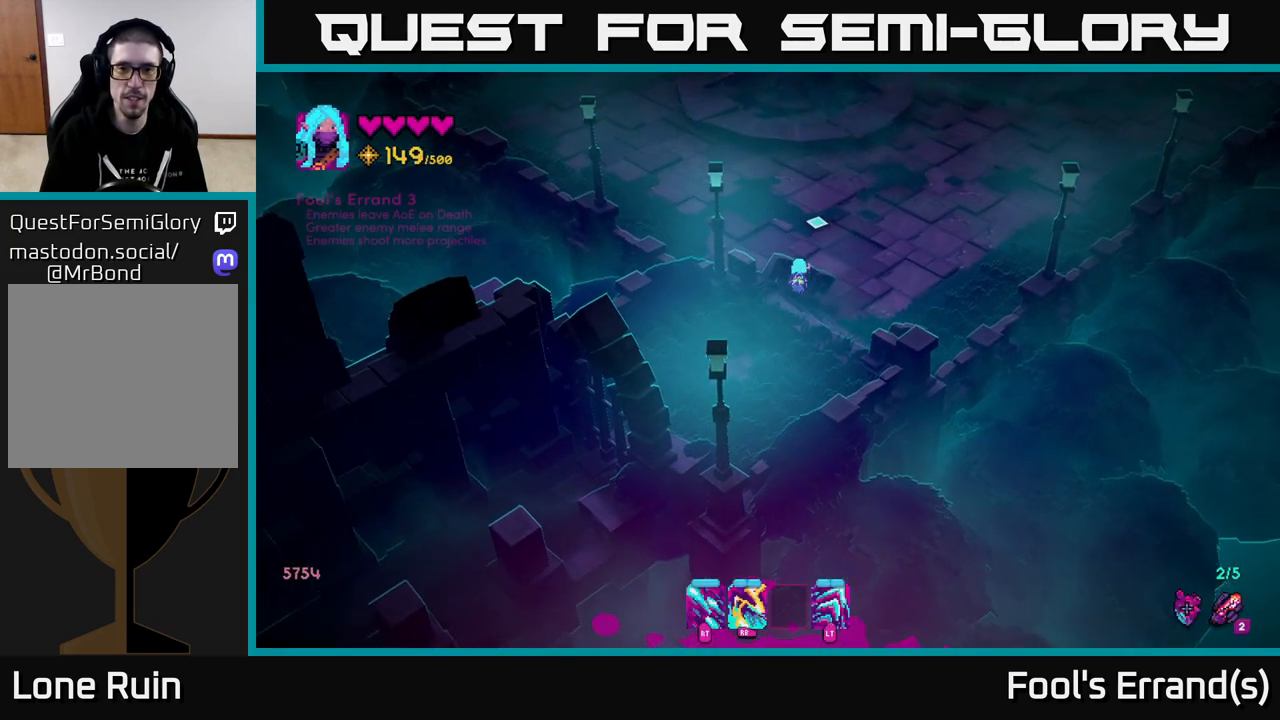
{"buttons": [], "left_stick": "up", "right_stick": "up", "events": [[400, "left_stick", "up"]]}
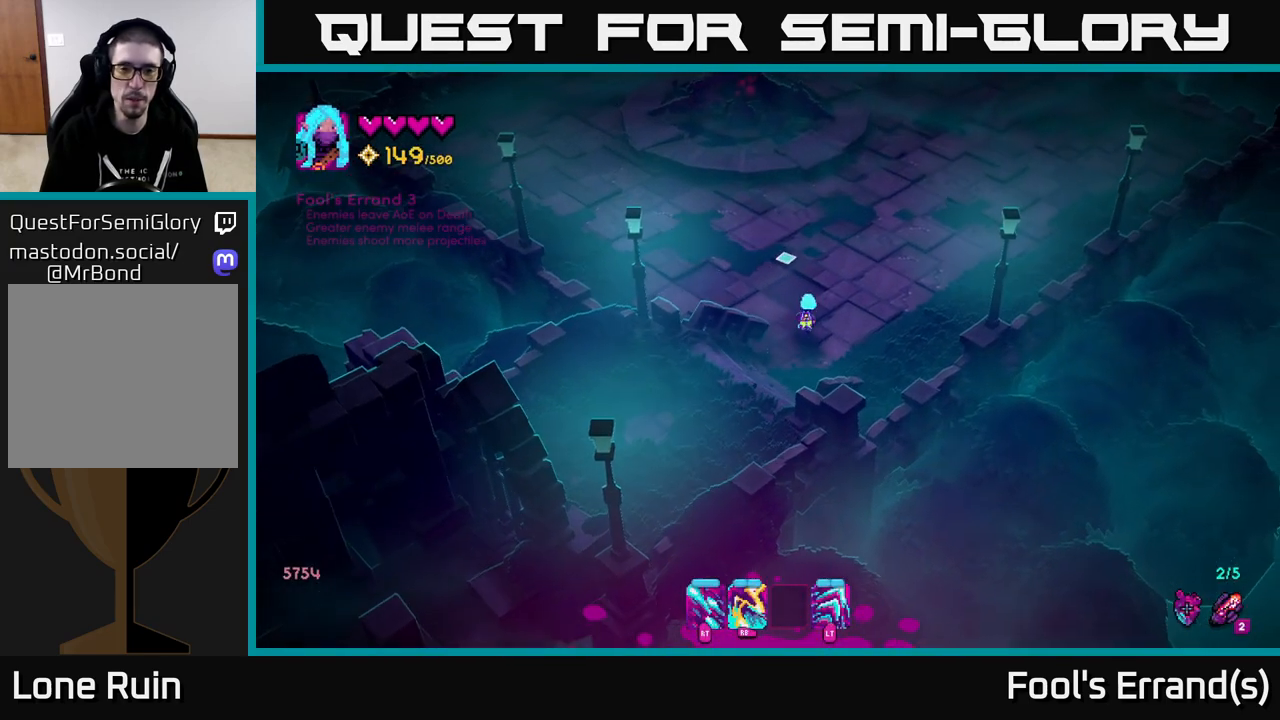
{"buttons": [], "left_stick": "up", "right_stick": "up", "events": []}
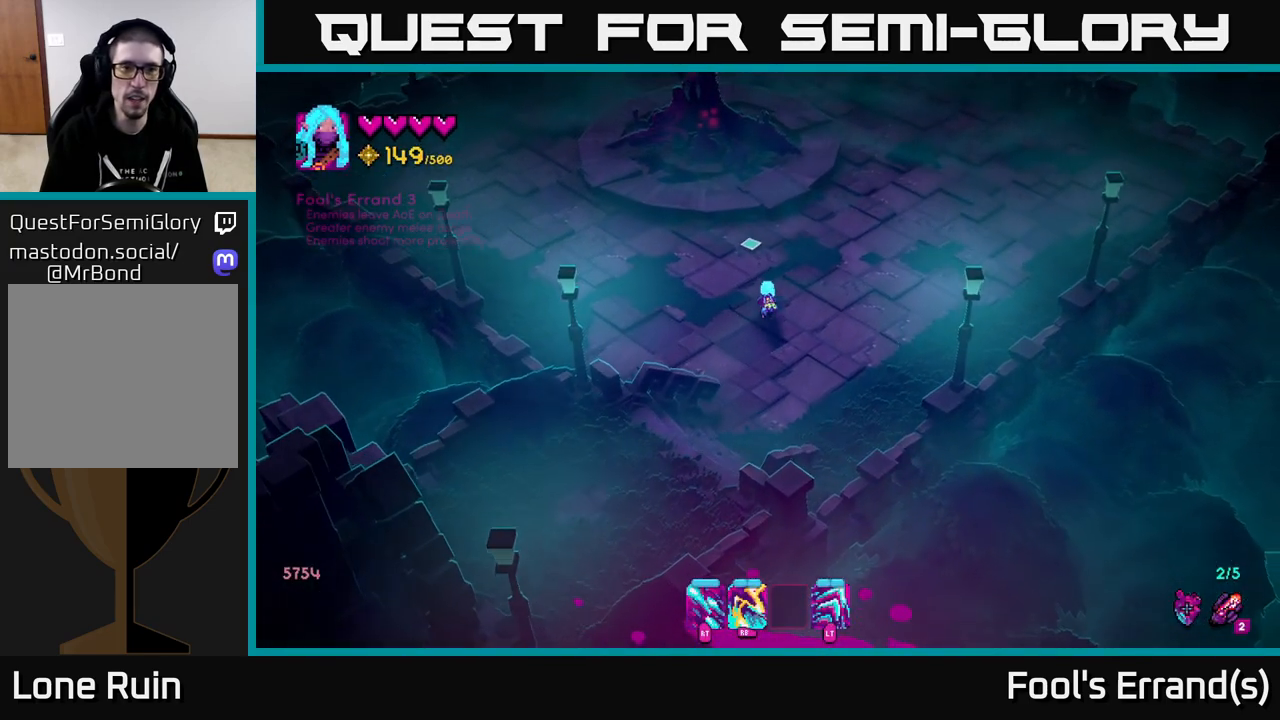
{"buttons": [], "left_stick": "up", "right_stick": "up", "events": []}
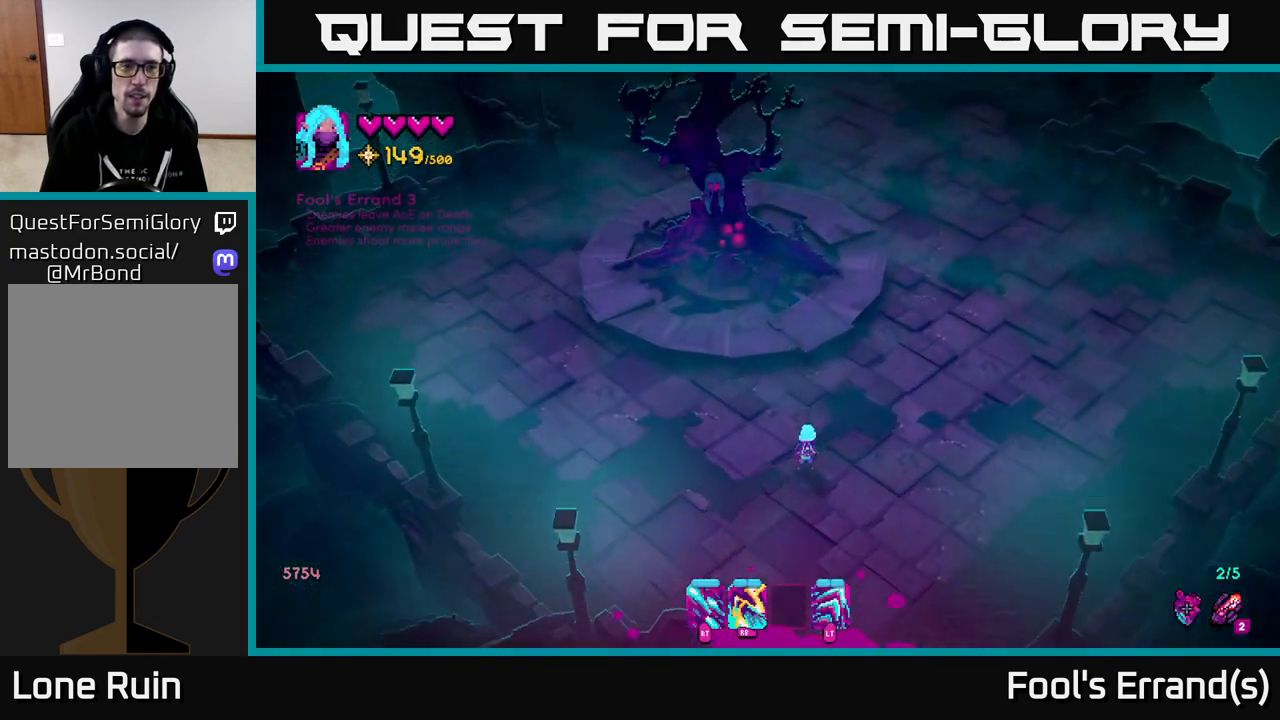
{"buttons": [], "left_stick": "up", "right_stick": "center", "events": [[83, "right_stick", "center"], [183, "left_stick", "center"], [417, "left_stick", "up"]]}
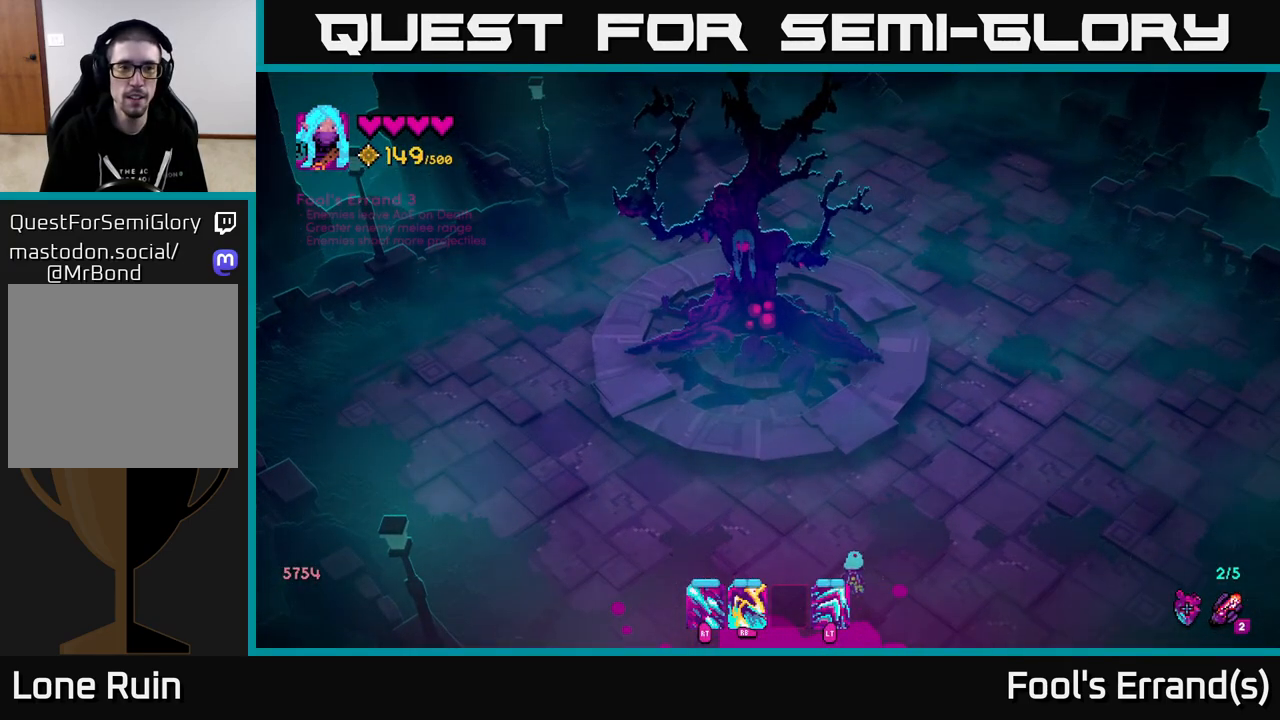
{"buttons": [], "left_stick": "up", "right_stick": "up-left", "events": [[433, "right_stick", "up-left"]]}
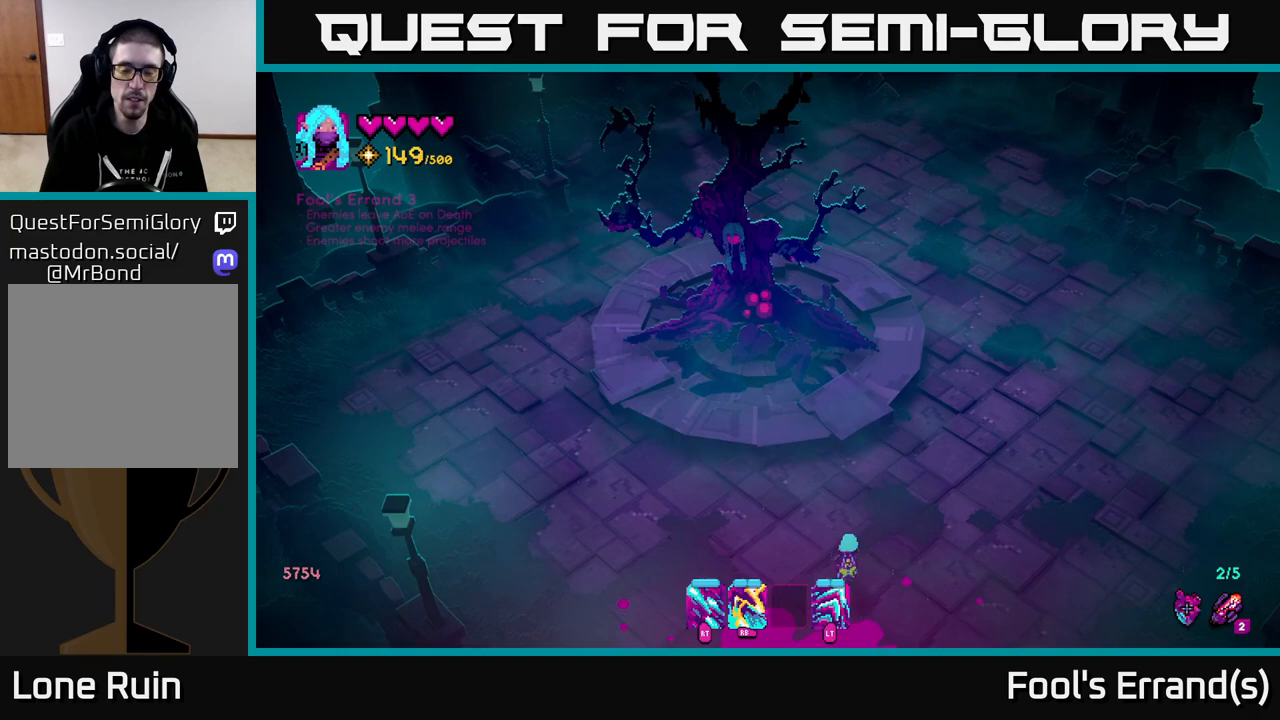
{"buttons": [], "left_stick": "up", "right_stick": "up", "events": [[33, "right_stick", "up"]]}
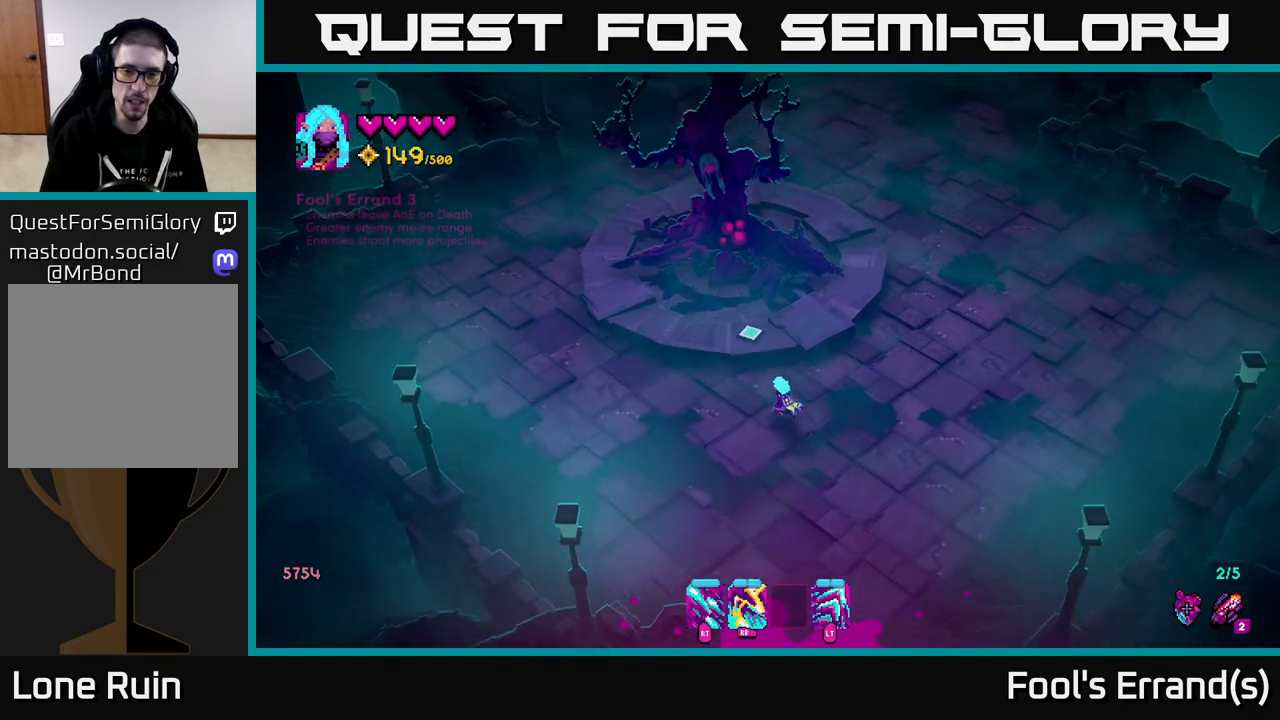
{"buttons": ["R2"], "left_stick": "center", "right_stick": "up", "events": [[150, "R2", "down"], [300, "left_stick", "center"]]}
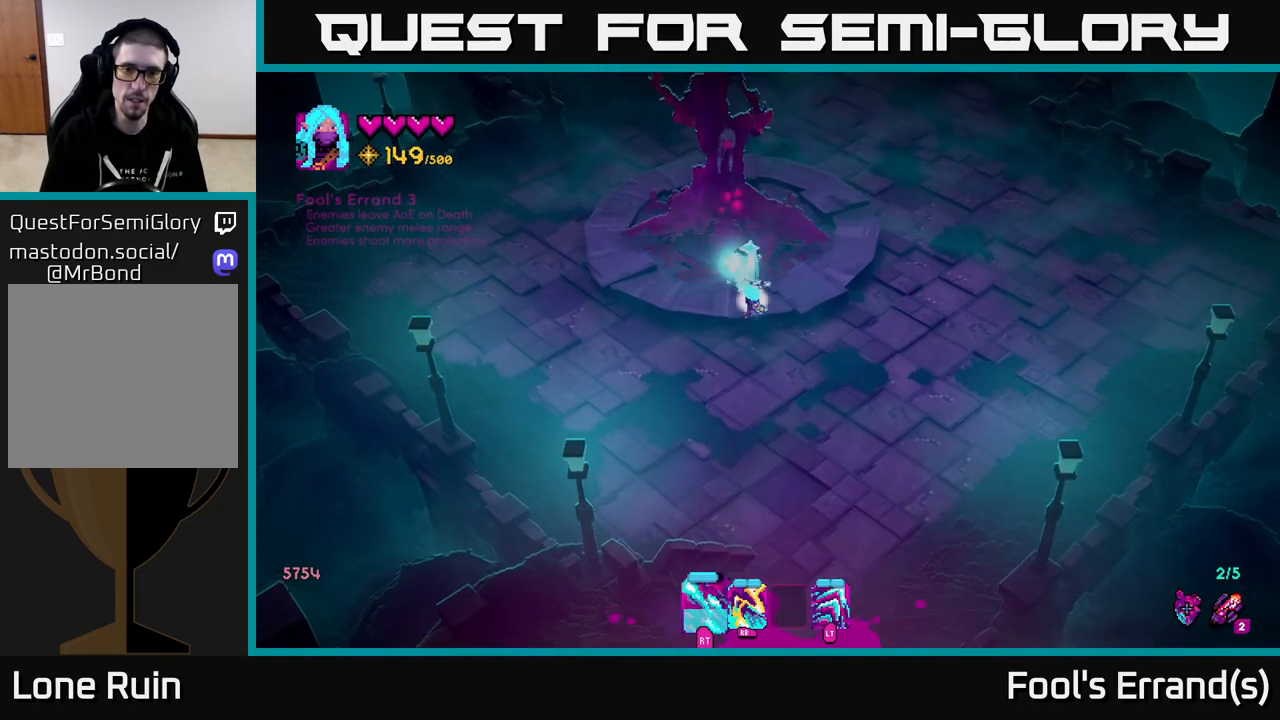
{"buttons": ["R2"], "left_stick": "center", "right_stick": "up", "events": [[367, "left_stick", "down-left"], [483, "left_stick", "center"]]}